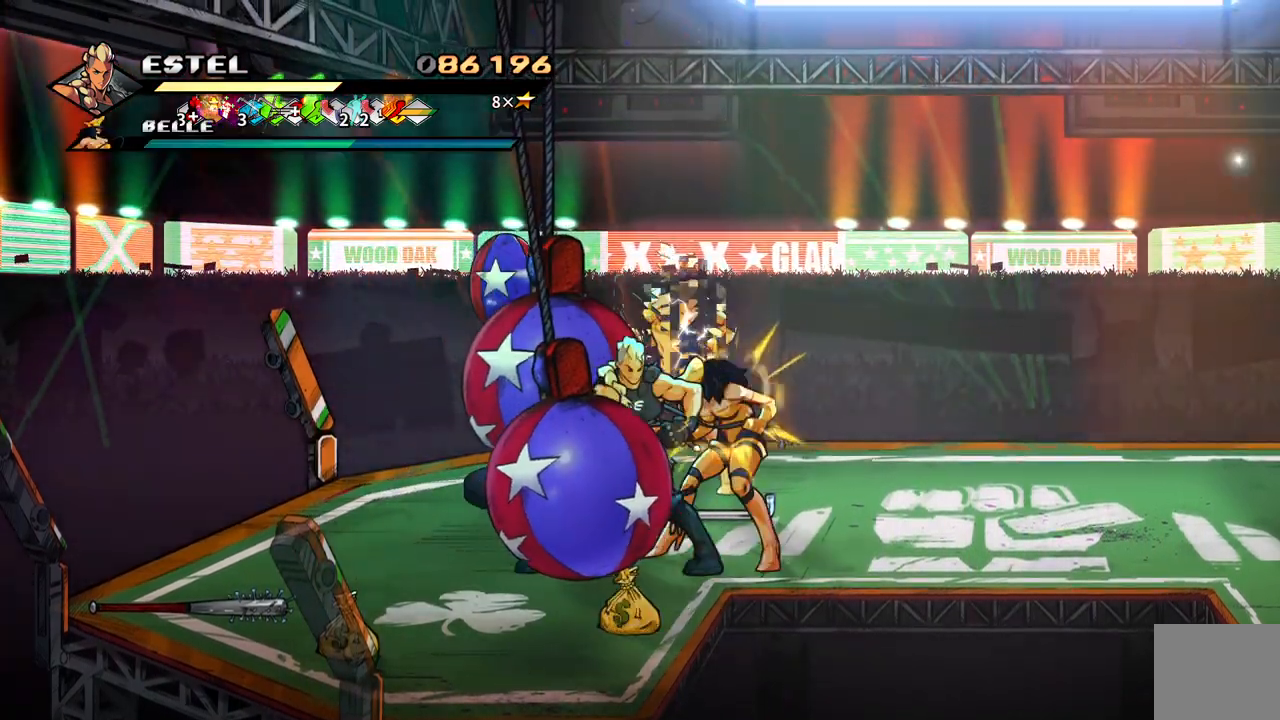
Gameplay with a controller (PlayStation layout); each line is a JSON object with the inputs held at the frame after it. "events" lists button and stick changes between this image and that frame as [ms after this image, input, new state], when the widget could be followed in between. Not read: left_stick right_stick.
{"buttons": [], "events": [[67, "DPAD_LEFT", "down"], [83, "DPAD_DOWN", "up"], [233, "DPAD_LEFT", "up"], [233, "SQUARE", "down"], [317, "SQUARE", "up"]]}
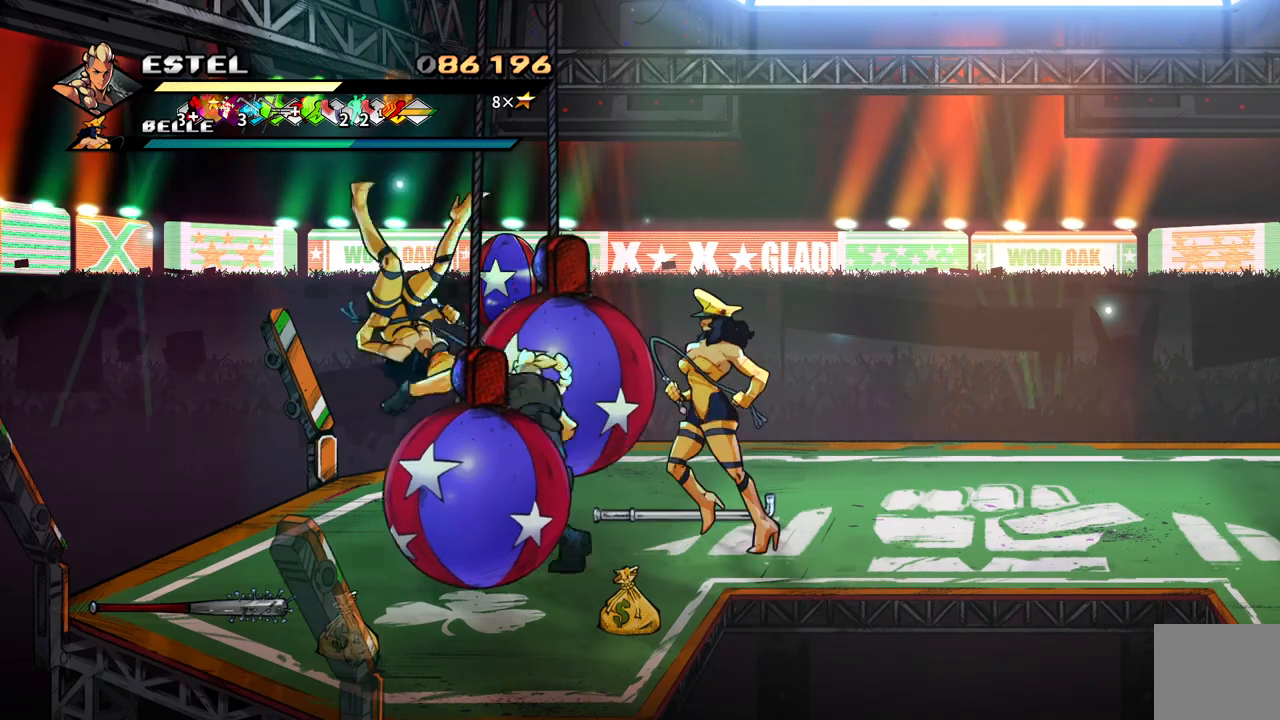
{"buttons": ["DPAD_RIGHT"], "events": [[150, "DPAD_RIGHT", "down"], [283, "DPAD_DOWN", "down"], [433, "DPAD_DOWN", "up"]]}
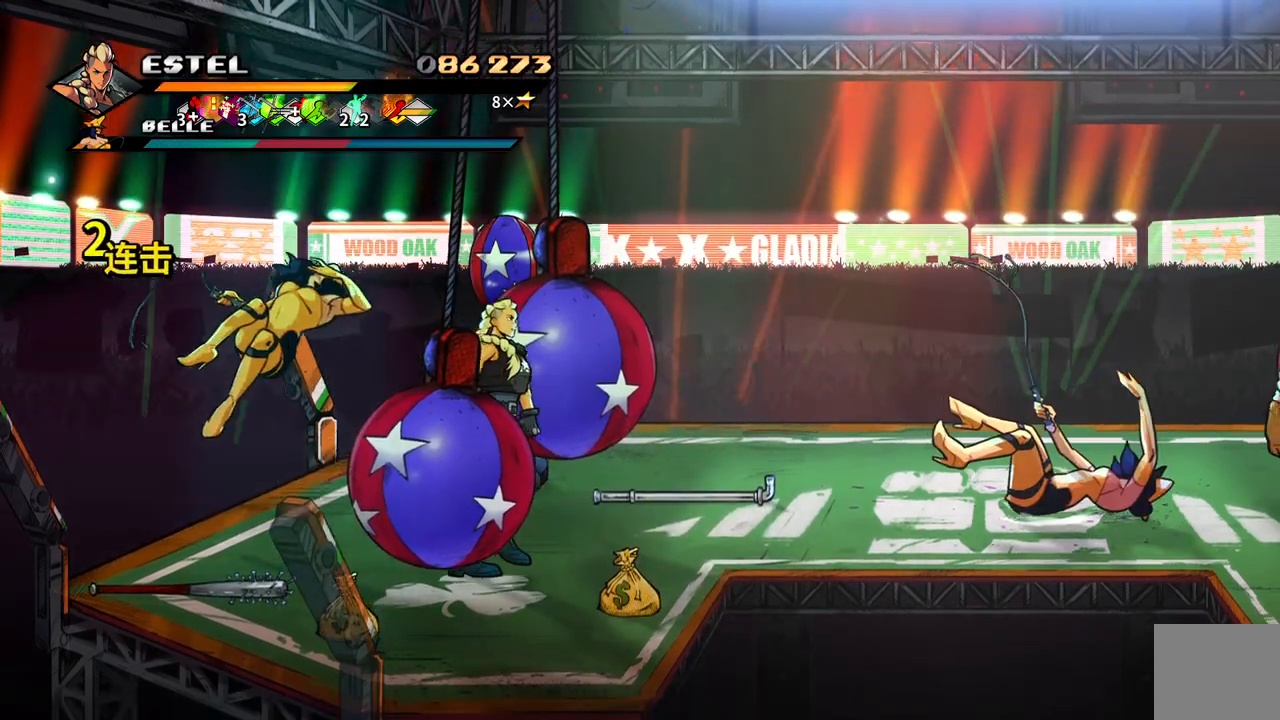
{"buttons": ["DPAD_RIGHT"], "events": [[167, "DPAD_UP", "down"], [383, "DPAD_UP", "up"]]}
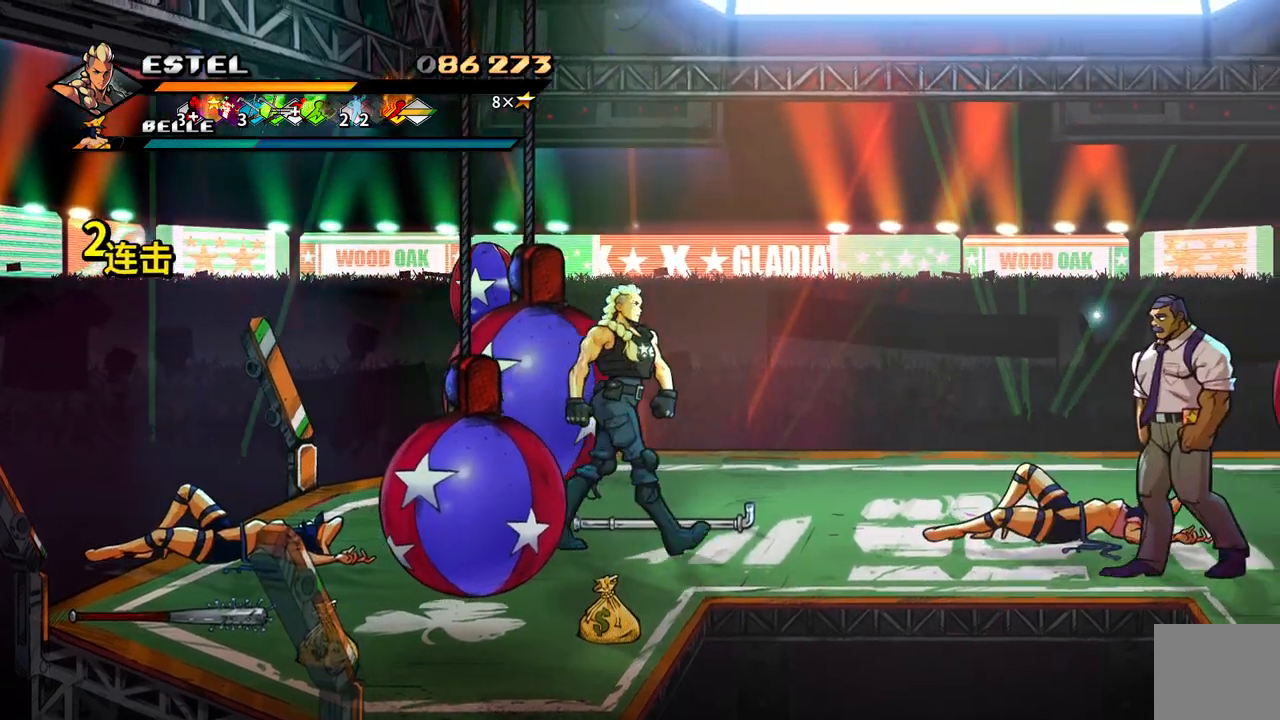
{"buttons": ["DPAD_RIGHT"], "events": [[67, "CIRCLE", "down"], [150, "CIRCLE", "up"], [367, "CIRCLE", "down"], [467, "CIRCLE", "up"]]}
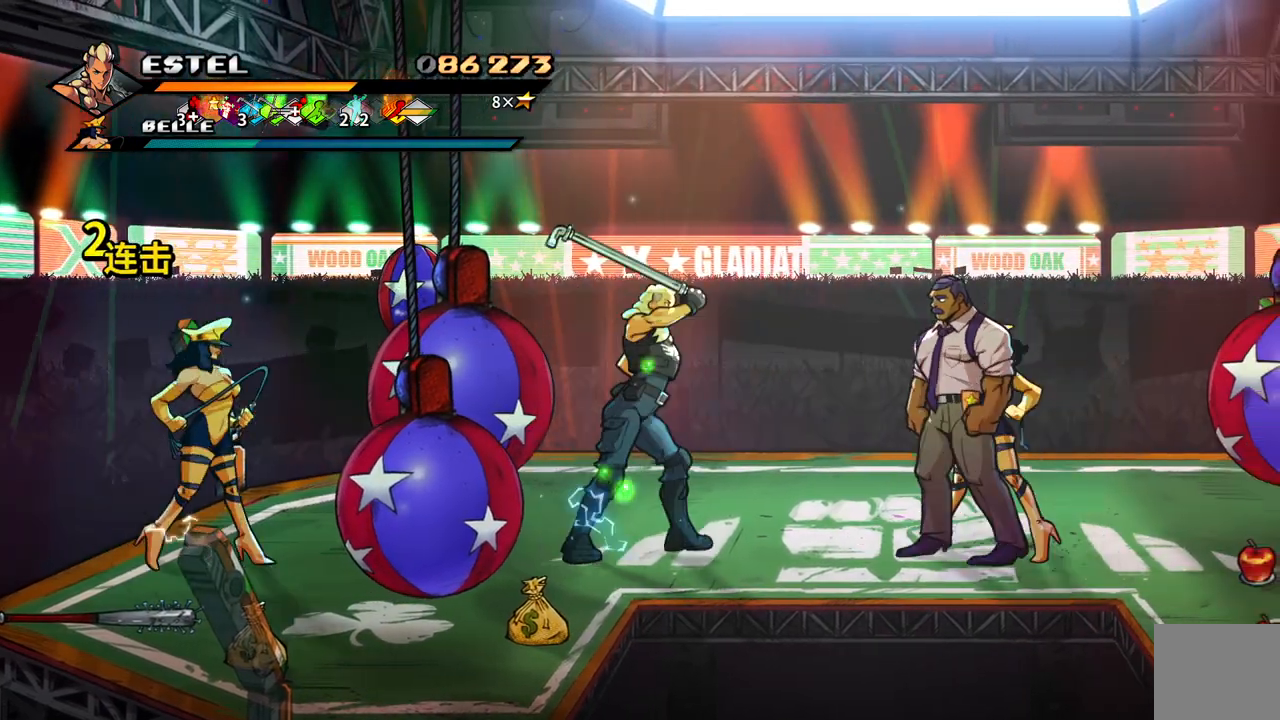
{"buttons": ["DPAD_RIGHT"], "events": [[17, "DPAD_RIGHT", "up"], [83, "DPAD_RIGHT", "down"]]}
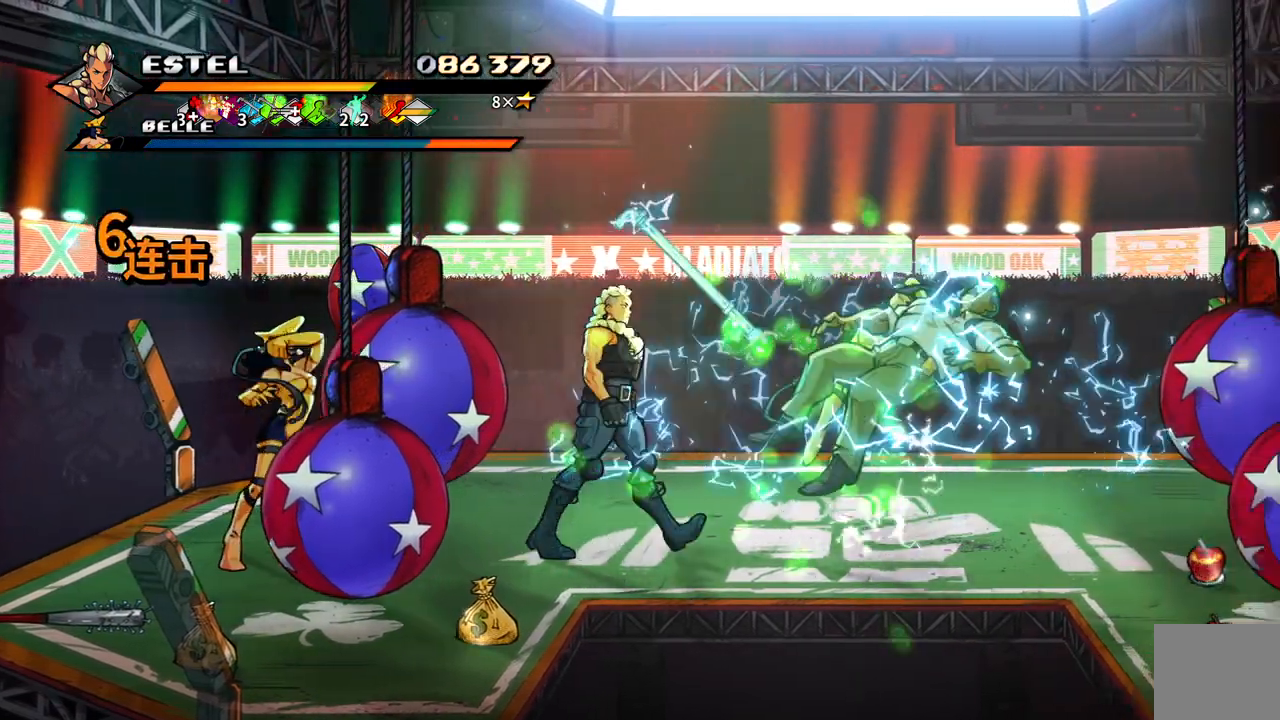
{"buttons": ["DPAD_RIGHT"], "events": []}
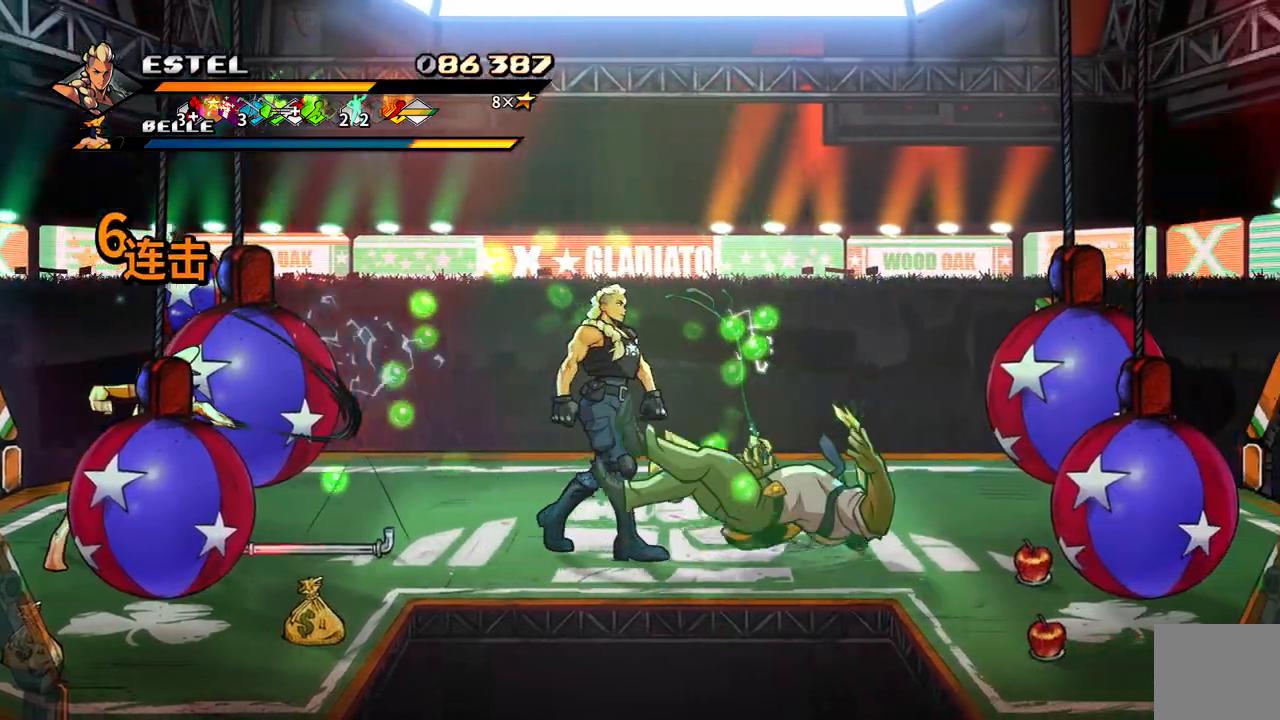
{"buttons": ["DPAD_RIGHT"], "events": [[383, "DPAD_UP", "down"], [417, "DPAD_RIGHT", "up"], [450, "DPAD_RIGHT", "down"], [467, "DPAD_UP", "up"]]}
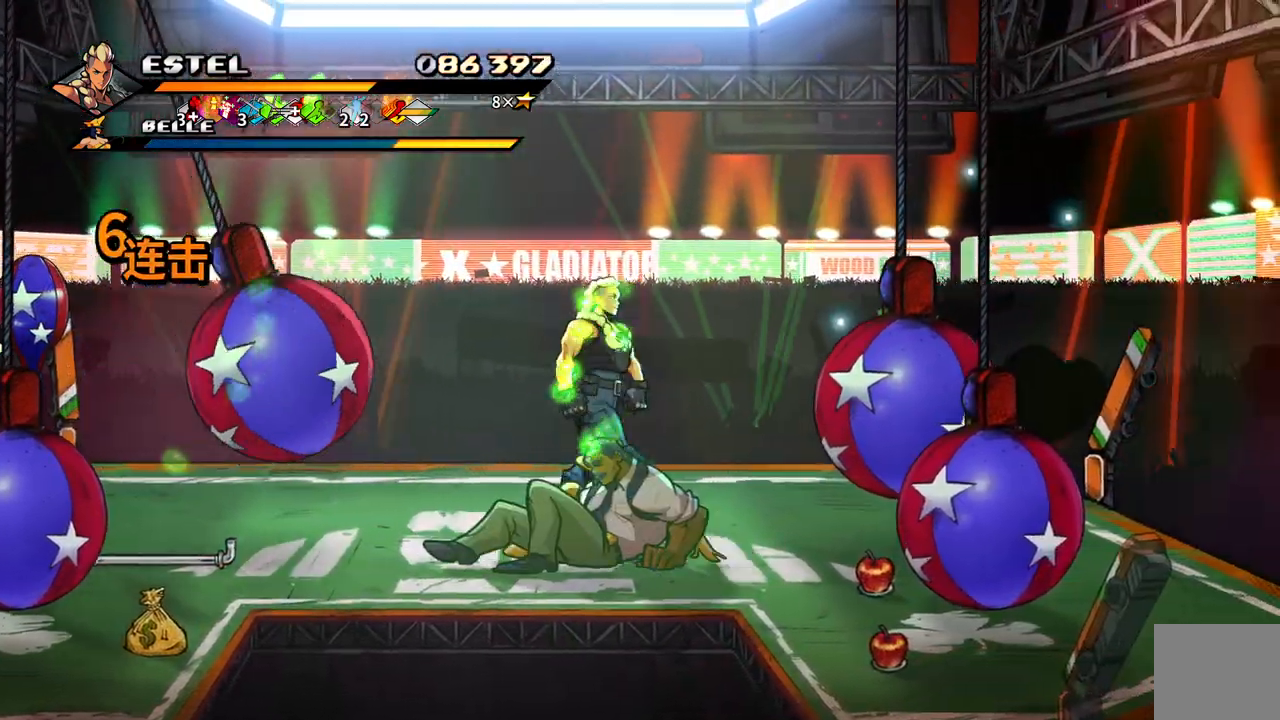
{"buttons": ["DPAD_RIGHT"], "events": [[150, "DPAD_DOWN", "down"], [167, "DPAD_RIGHT", "up"], [250, "DPAD_LEFT", "down"], [283, "DPAD_DOWN", "up"], [417, "DPAD_LEFT", "up"], [433, "DPAD_DOWN", "down"], [450, "DPAD_DOWN", "up"], [450, "DPAD_RIGHT", "down"]]}
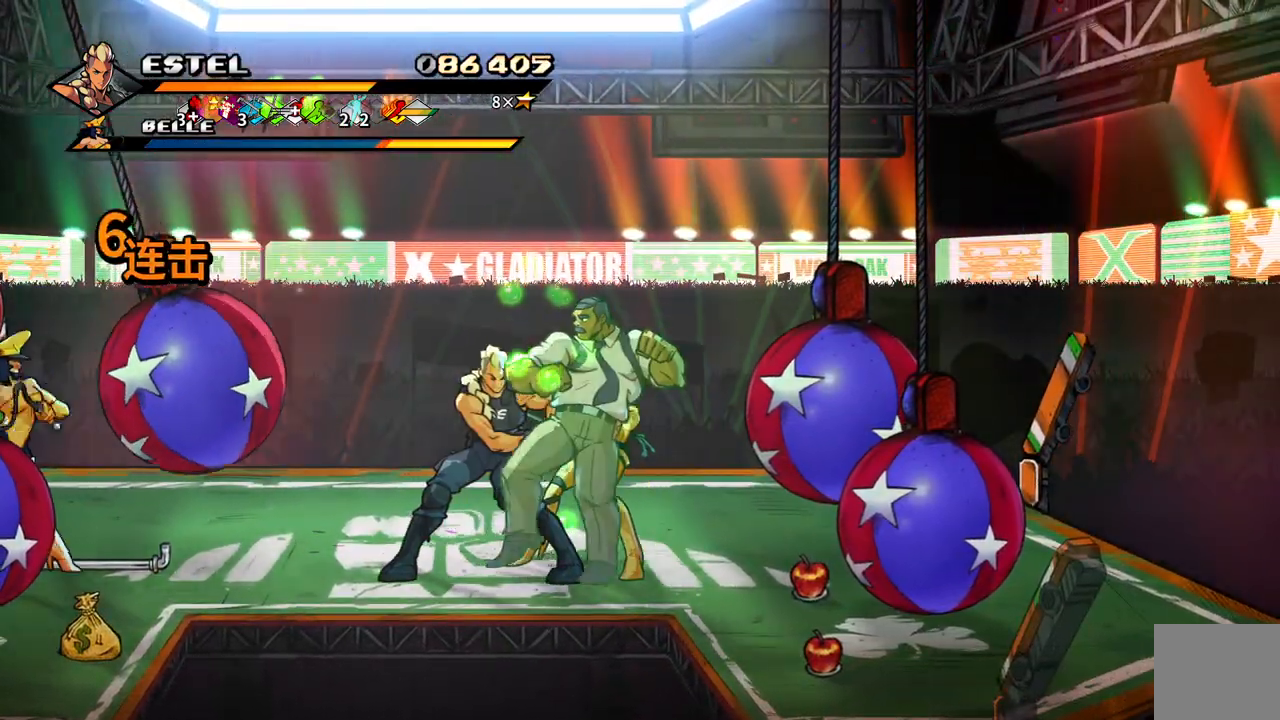
{"buttons": [], "events": [[33, "SQUARE", "down"], [133, "DPAD_RIGHT", "up"], [167, "SQUARE", "up"], [417, "SQUARE", "down"], [483, "SQUARE", "up"]]}
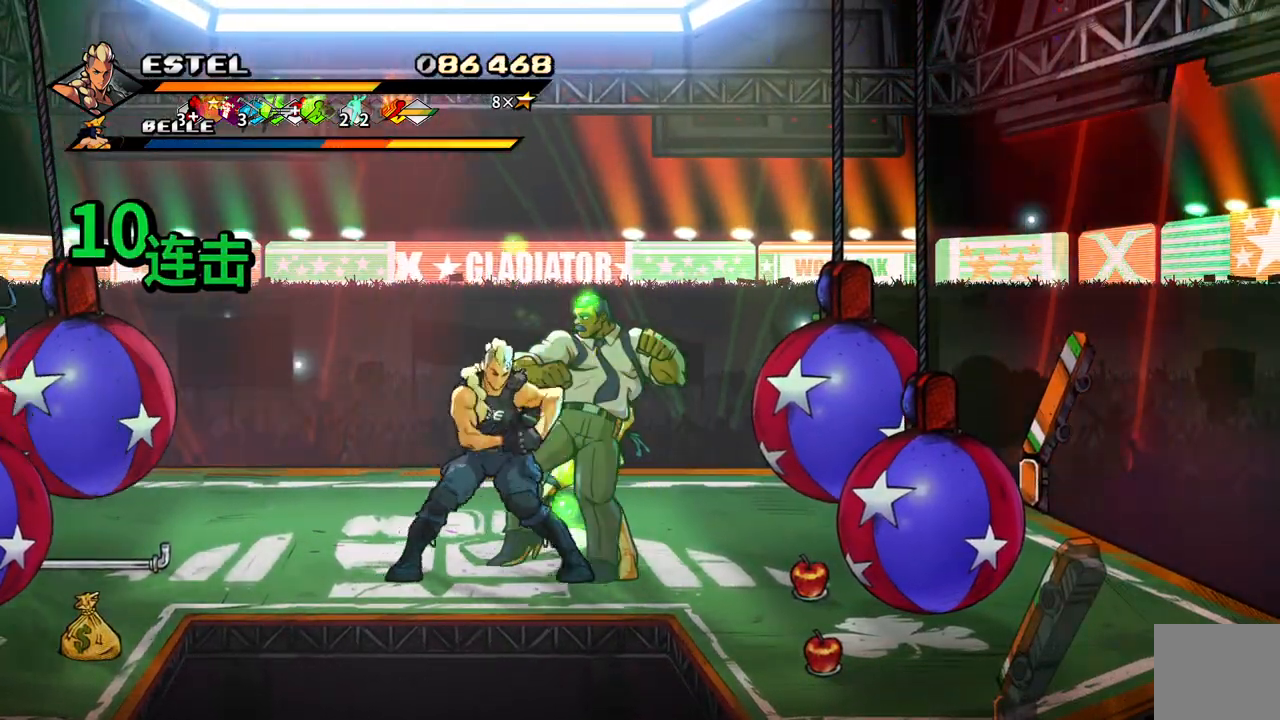
{"buttons": [], "events": [[67, "SQUARE", "down"], [133, "SQUARE", "up"]]}
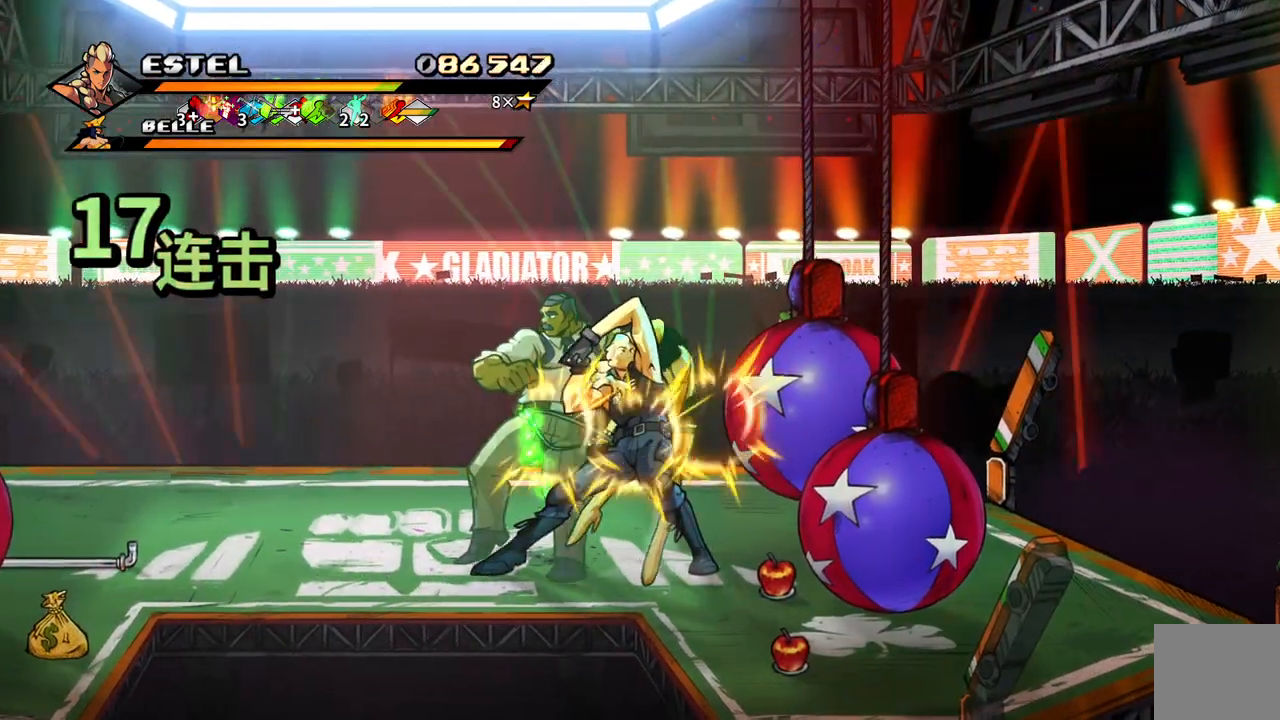
{"buttons": ["DPAD_LEFT"], "events": [[367, "DPAD_LEFT", "down"]]}
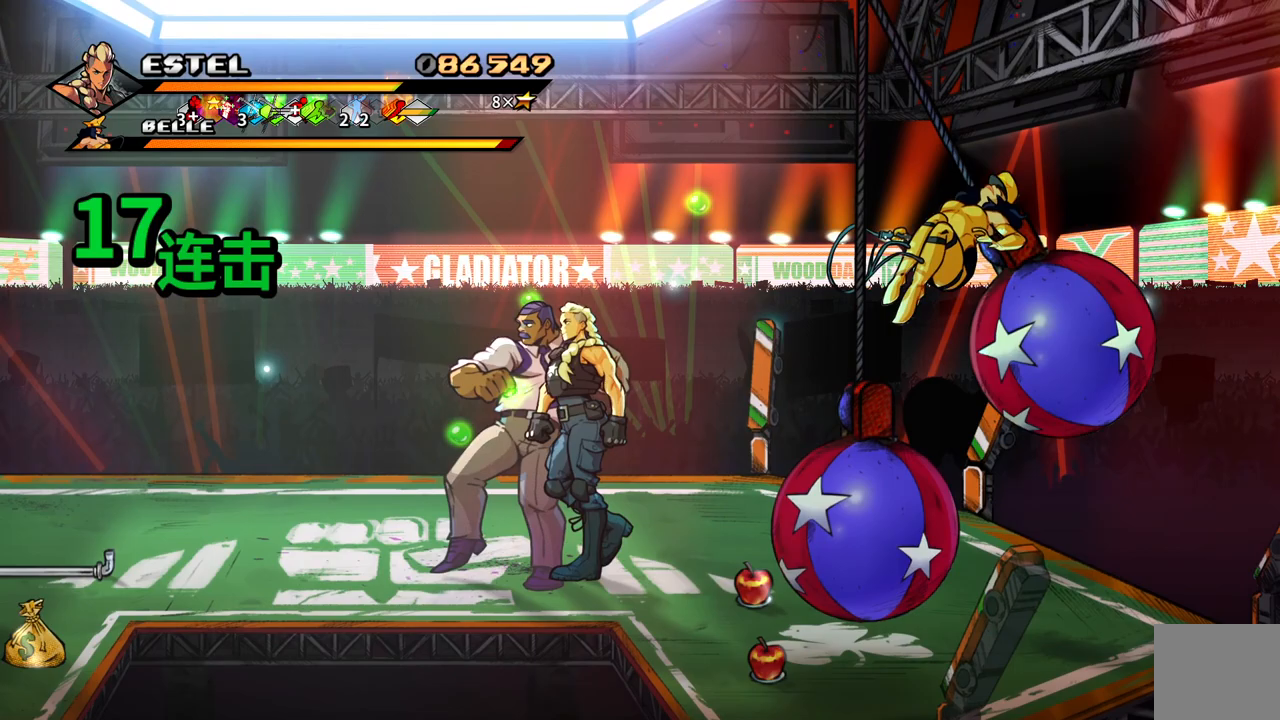
{"buttons": ["DPAD_LEFT"], "events": [[217, "DPAD_LEFT", "up"], [267, "DPAD_UP", "down"], [283, "DPAD_LEFT", "down"], [283, "DPAD_UP", "up"], [450, "DPAD_DOWN", "down"], [500, "DPAD_DOWN", "up"]]}
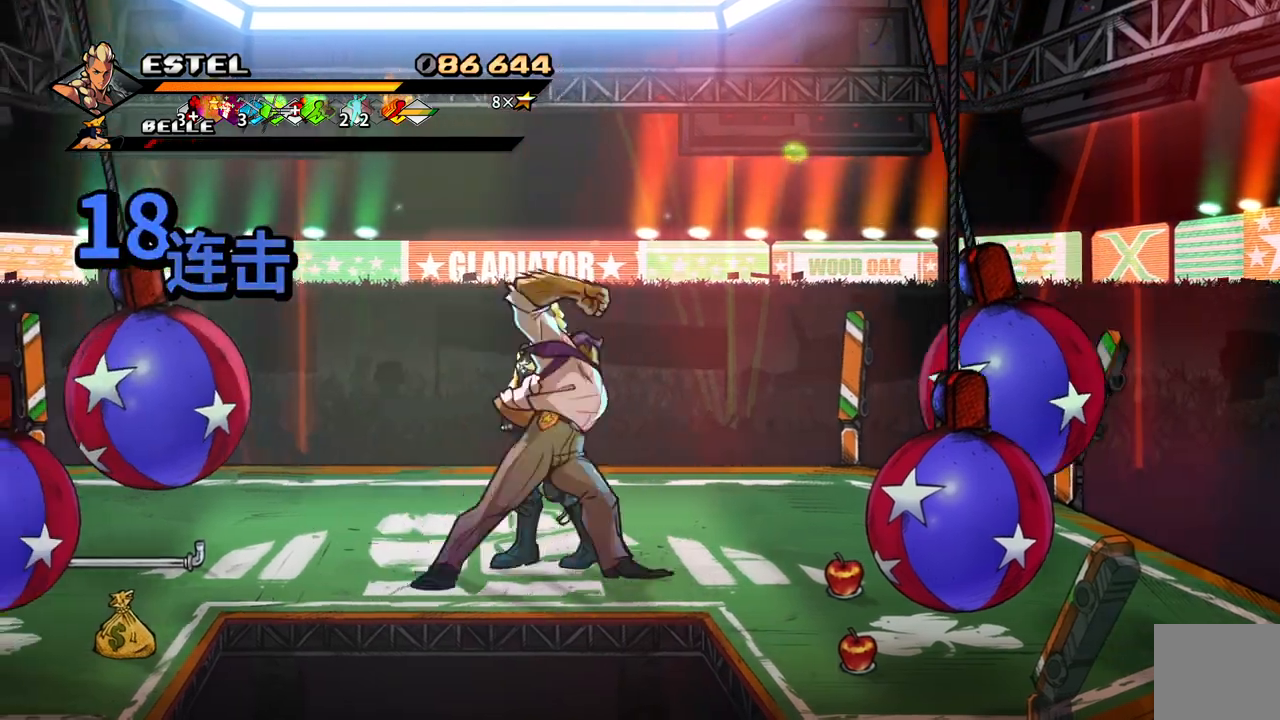
{"buttons": [], "events": [[67, "DPAD_LEFT", "up"], [67, "DPAD_UP", "down"], [250, "DPAD_LEFT", "down"], [300, "DPAD_UP", "up"], [333, "DPAD_LEFT", "up"]]}
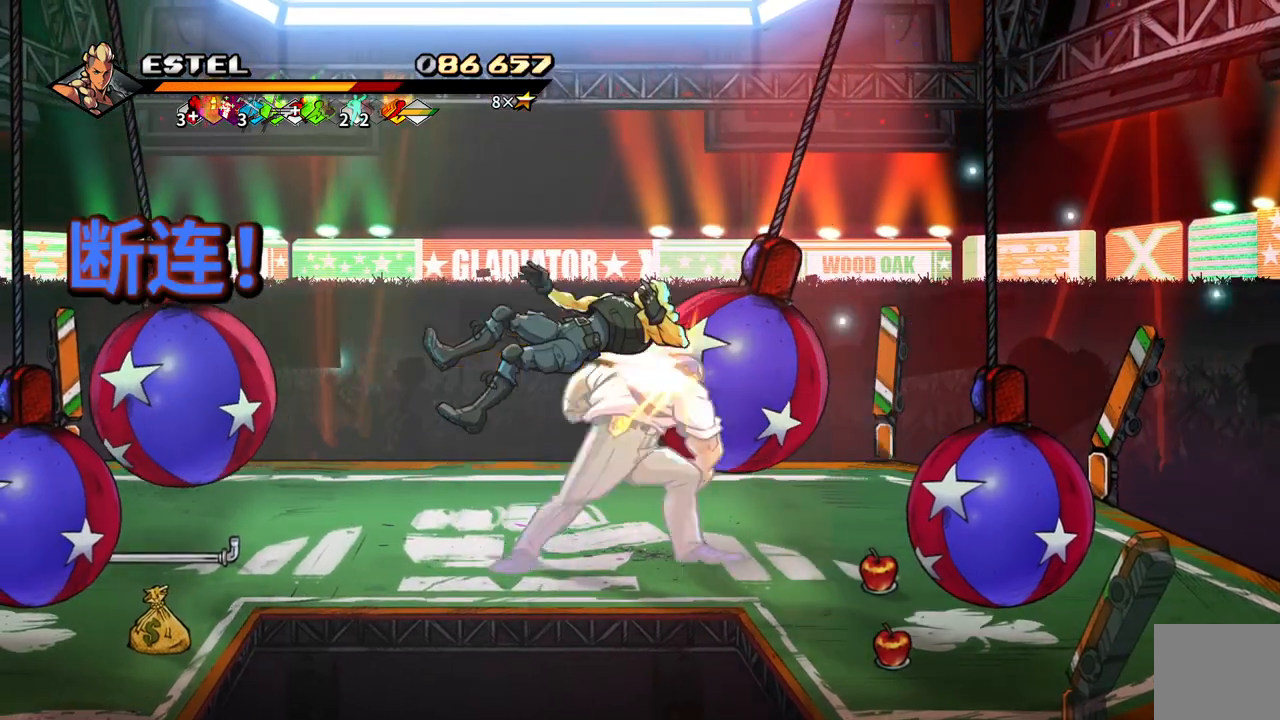
{"buttons": [], "events": [[367, "CROSS", "down"], [400, "SQUARE", "down"], [483, "SQUARE", "up"], [500, "CROSS", "up"]]}
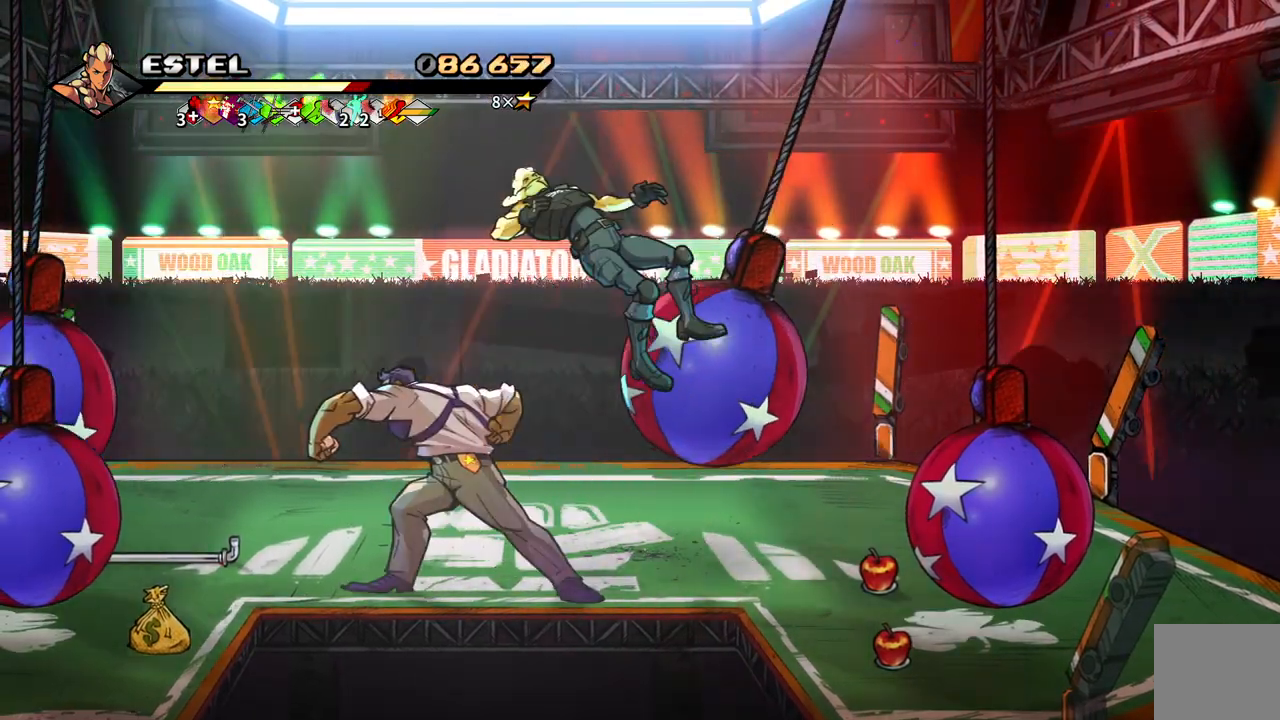
{"buttons": [], "events": [[167, "DPAD_RIGHT", "down"], [317, "DPAD_RIGHT", "up"]]}
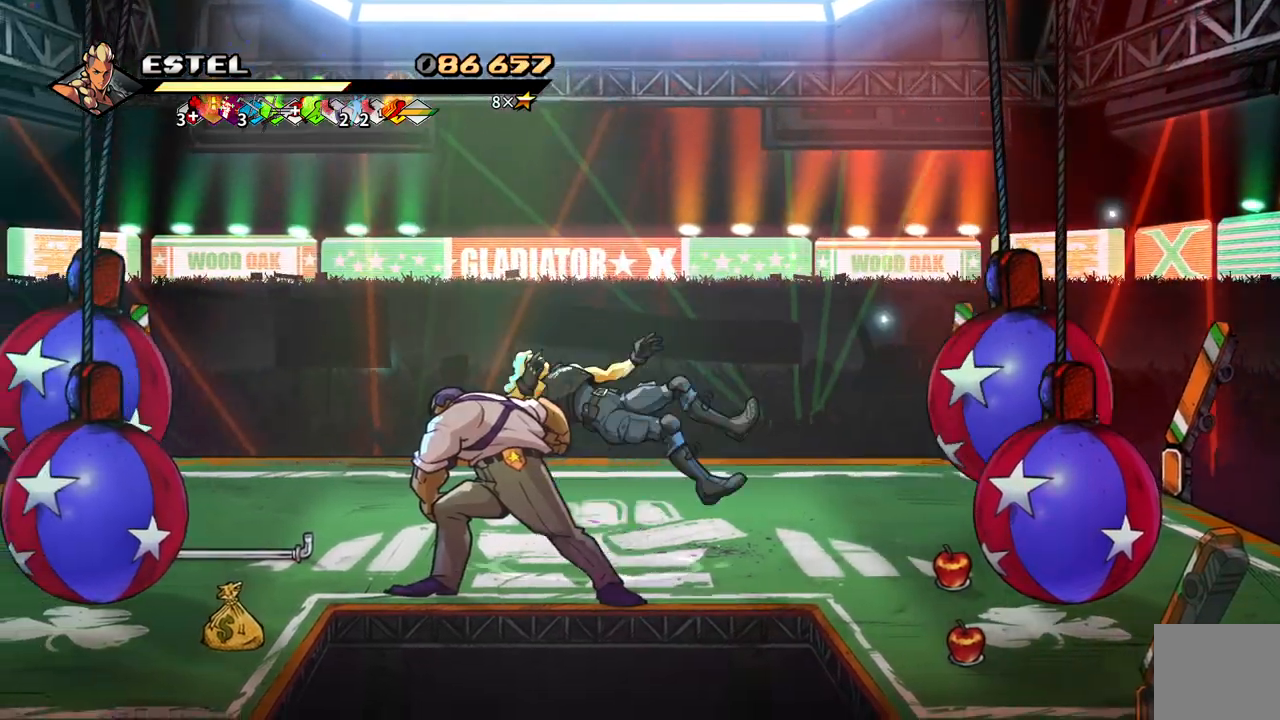
{"buttons": ["SQUARE", "DPAD_DOWN", "DPAD_RIGHT"], "events": [[17, "DPAD_DOWN", "down"], [200, "DPAD_RIGHT", "down"], [233, "DPAD_RIGHT", "up"], [383, "DPAD_RIGHT", "down"], [400, "SQUARE", "down"]]}
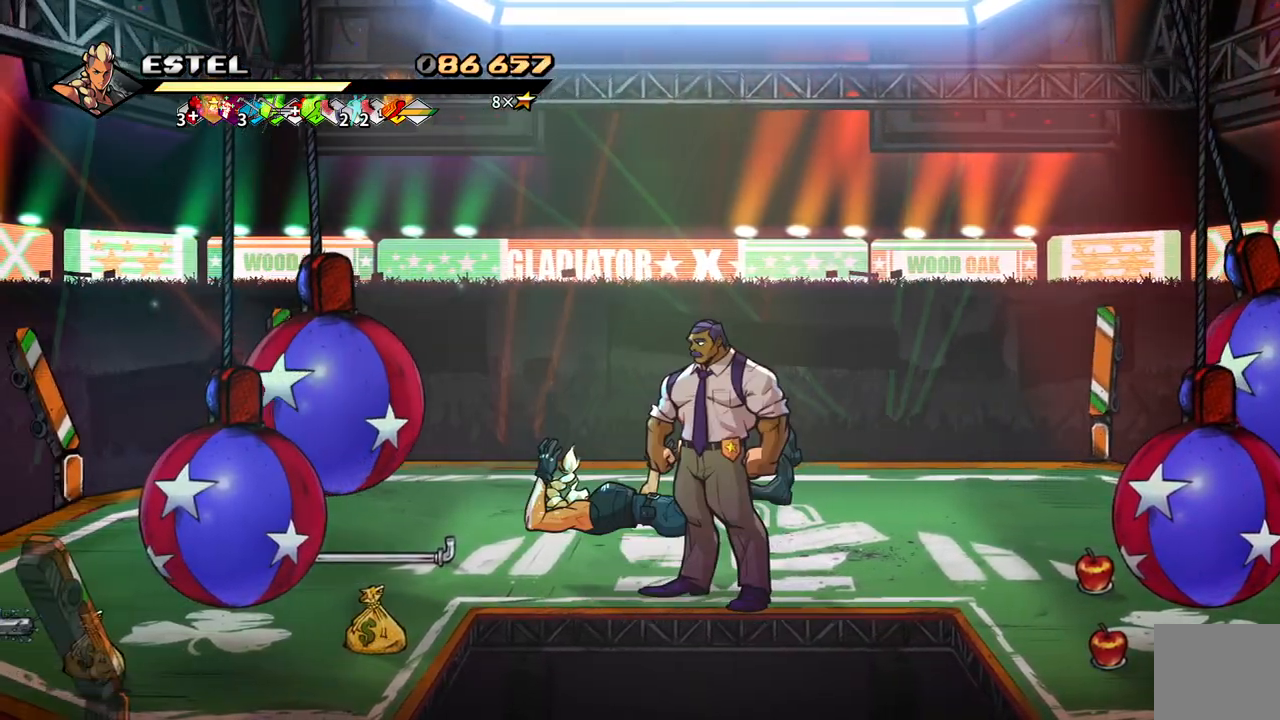
{"buttons": ["SQUARE", "DPAD_DOWN"], "events": [[17, "DPAD_DOWN", "up"], [17, "SQUARE", "up"], [67, "SQUARE", "down"], [117, "SQUARE", "up"], [367, "DPAD_DOWN", "down"], [433, "SQUARE", "down"], [467, "DPAD_RIGHT", "up"]]}
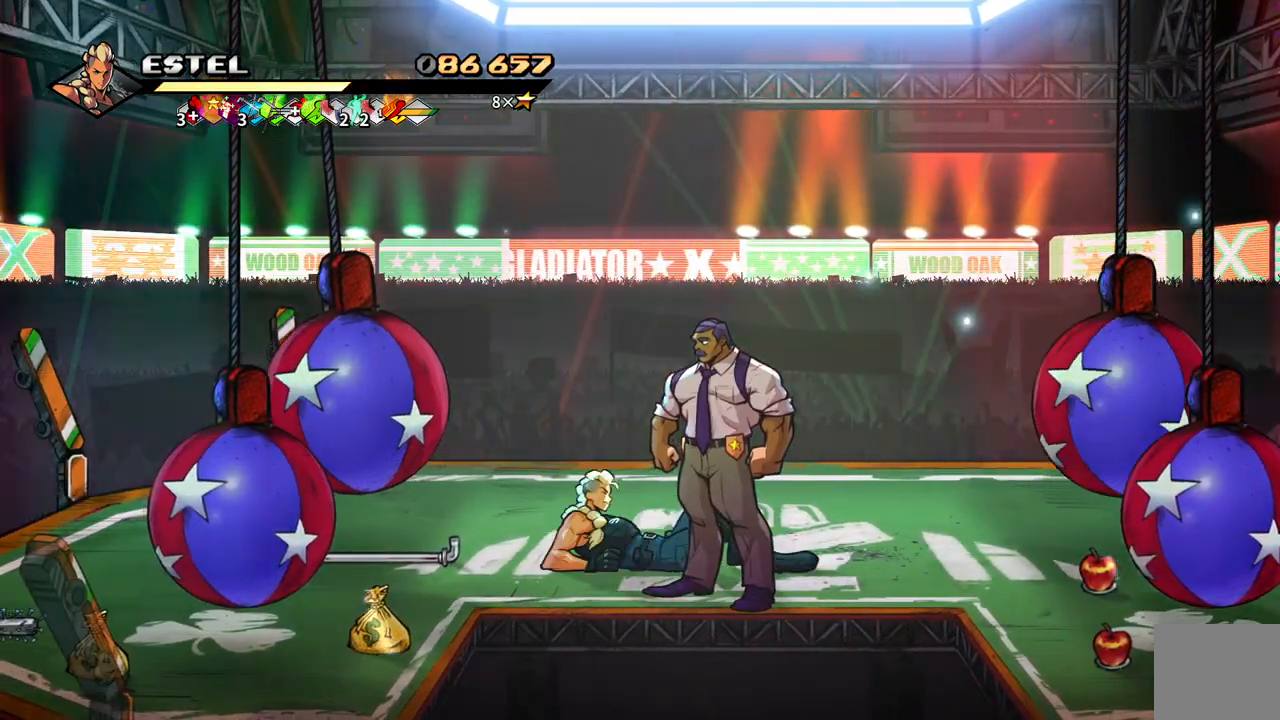
{"buttons": ["DPAD_DOWN"], "events": [[17, "SQUARE", "up"], [350, "SQUARE", "down"], [450, "SQUARE", "up"]]}
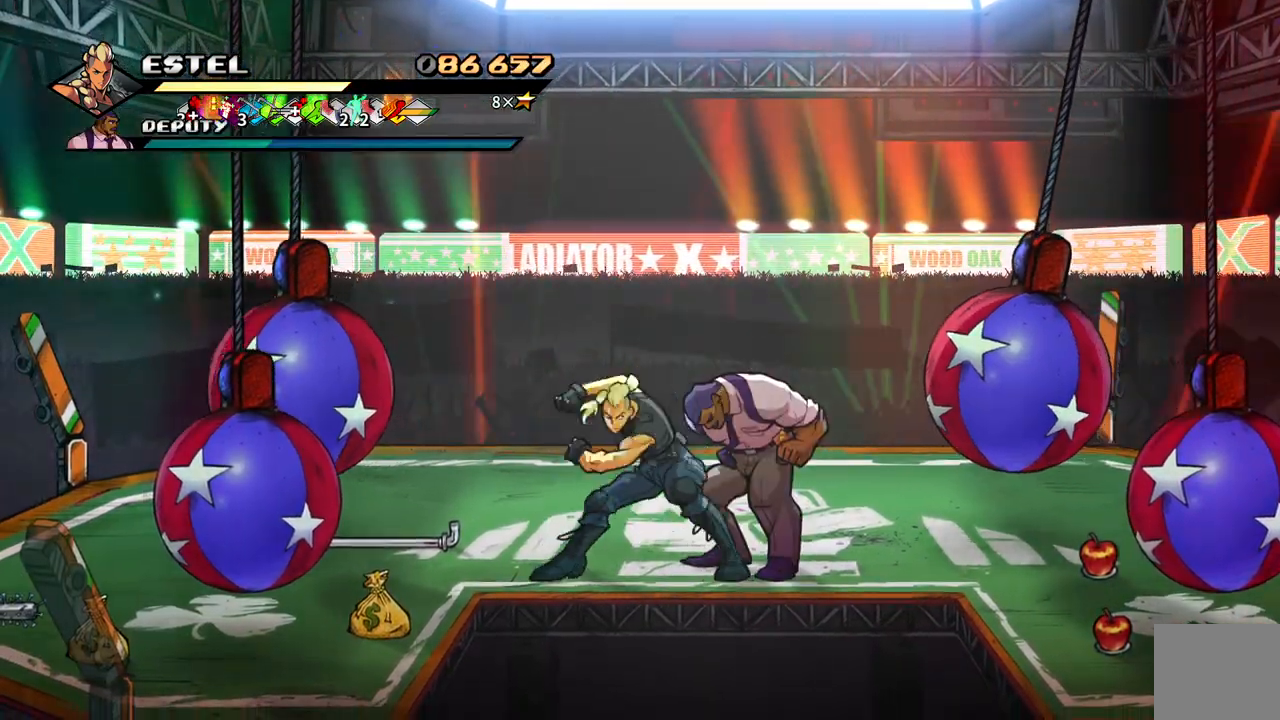
{"buttons": ["DPAD_RIGHT"], "events": [[100, "DPAD_RIGHT", "down"], [117, "DPAD_DOWN", "up"], [233, "DPAD_RIGHT", "up"], [450, "DPAD_RIGHT", "down"]]}
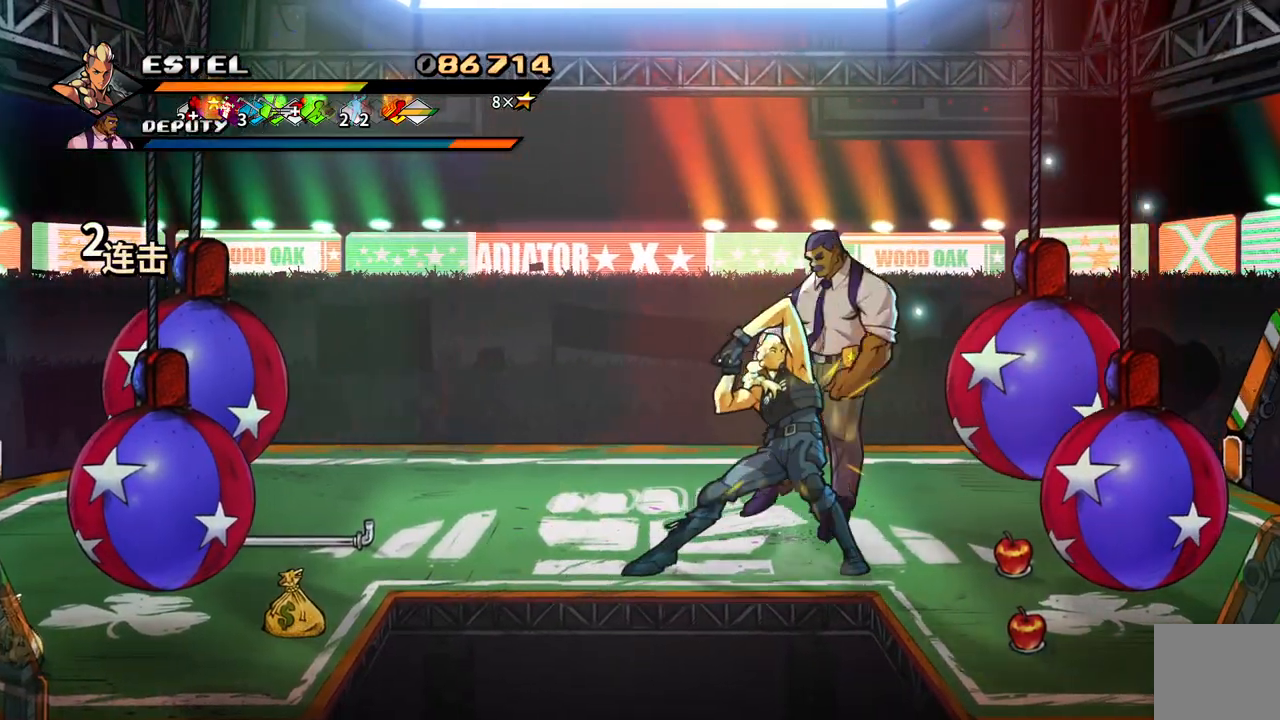
{"buttons": [], "events": [[183, "DPAD_RIGHT", "up"]]}
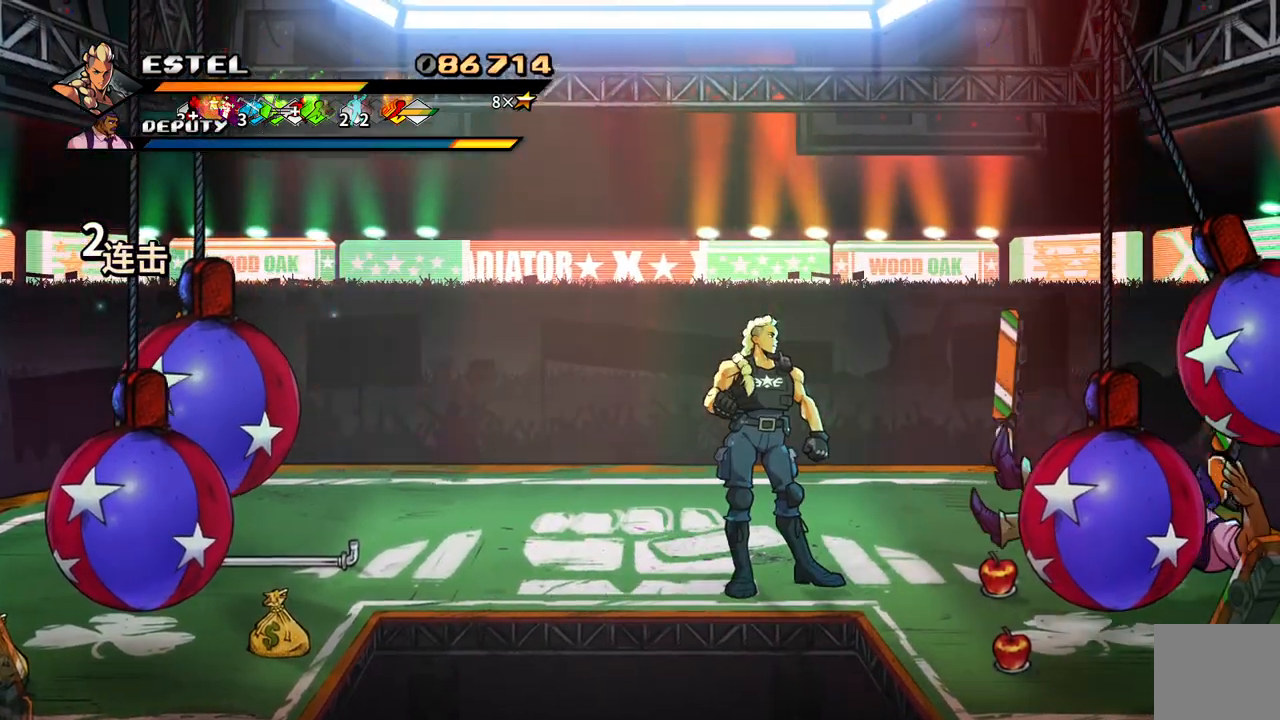
{"buttons": ["DPAD_LEFT"], "events": [[183, "DPAD_UP", "down"], [233, "DPAD_LEFT", "down"], [250, "DPAD_UP", "up"]]}
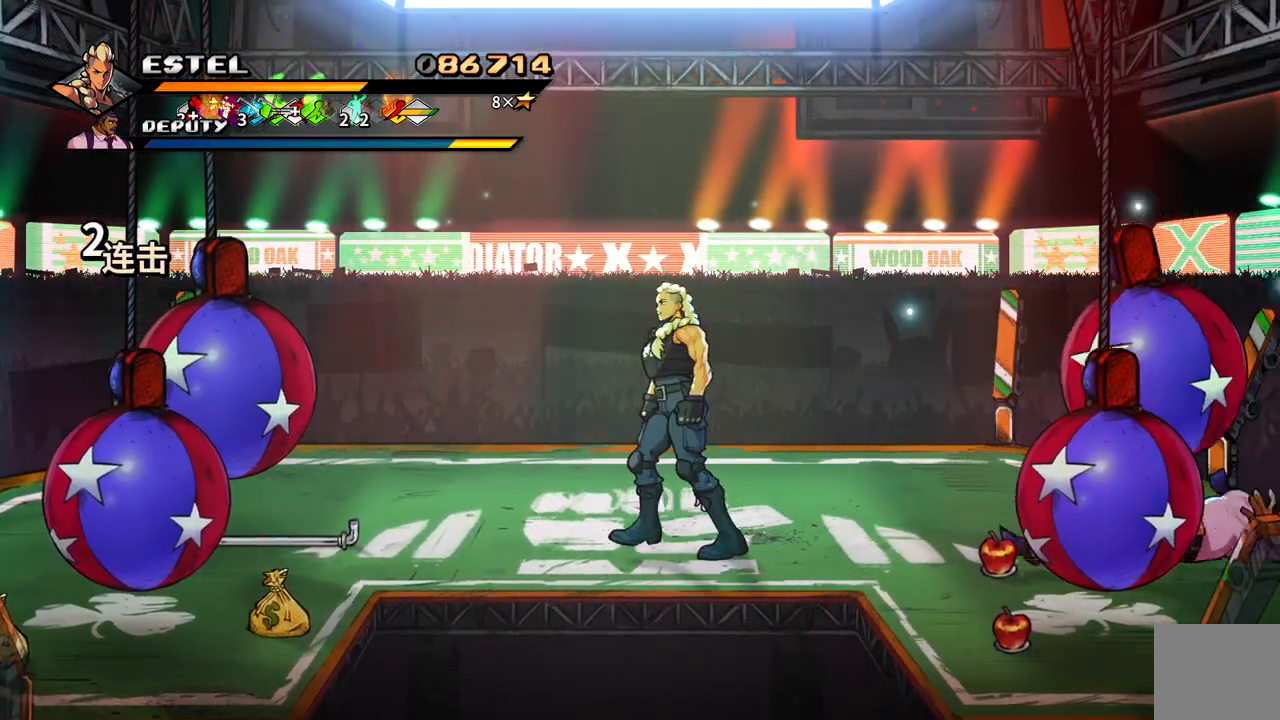
{"buttons": ["DPAD_RIGHT"], "events": [[233, "DPAD_LEFT", "up"], [283, "DPAD_RIGHT", "down"]]}
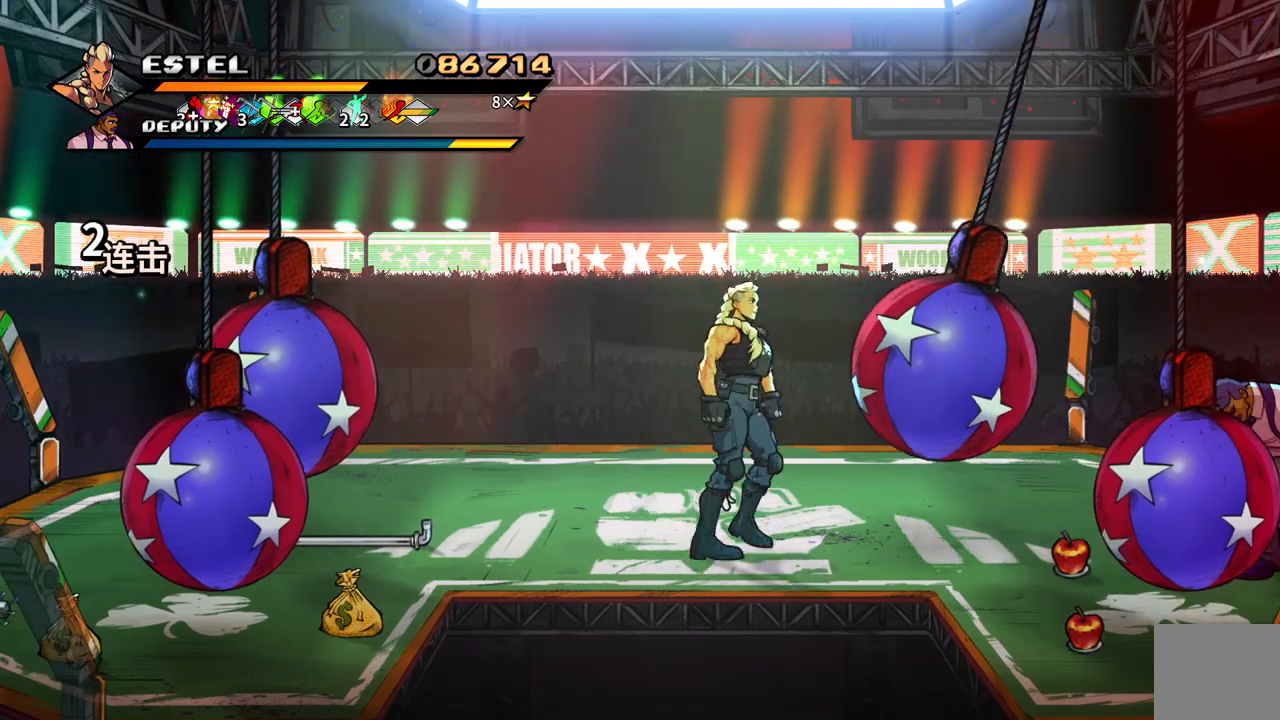
{"buttons": [], "events": [[67, "DPAD_RIGHT", "up"], [83, "SQUARE", "down"], [183, "SQUARE", "up"], [350, "DPAD_RIGHT", "down"], [367, "TRIANGLE", "down"], [383, "DPAD_RIGHT", "up"], [433, "TRIANGLE", "up"]]}
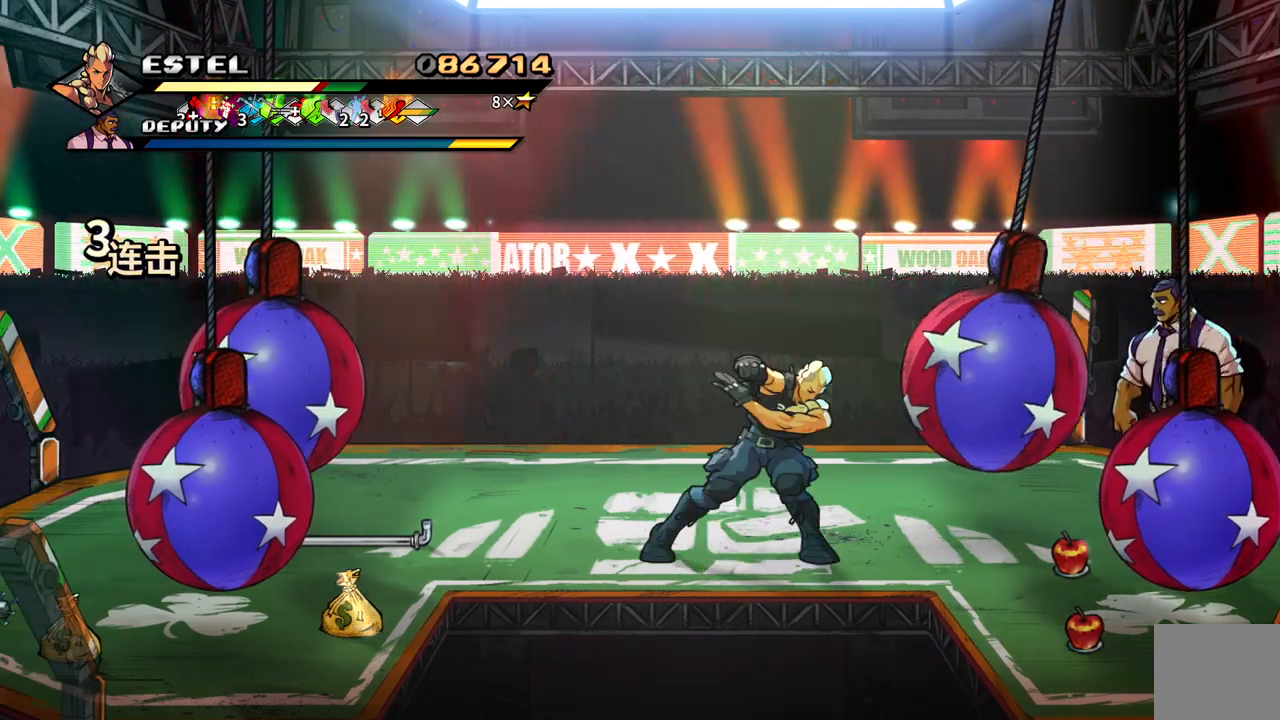
{"buttons": ["DPAD_LEFT"], "events": [[500, "DPAD_LEFT", "down"]]}
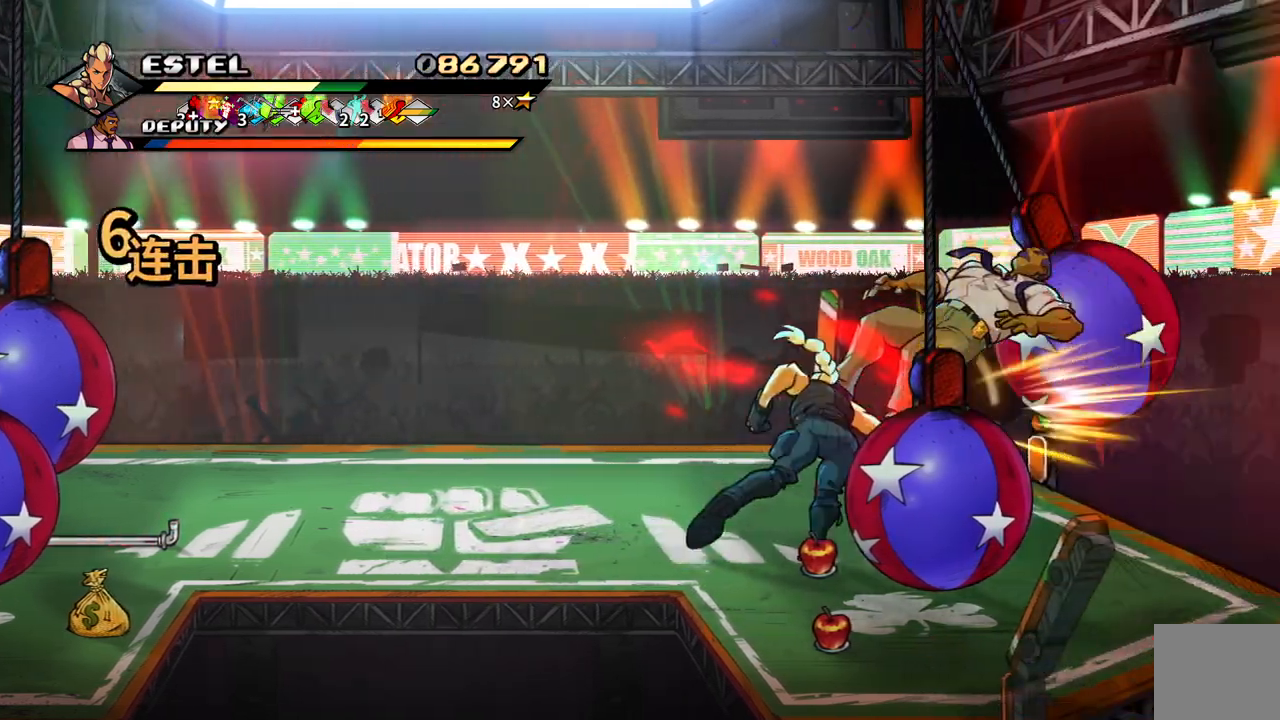
{"buttons": ["DPAD_UP", "DPAD_LEFT"], "events": [[150, "DPAD_UP", "down"], [233, "DPAD_UP", "up"], [417, "DPAD_UP", "down"]]}
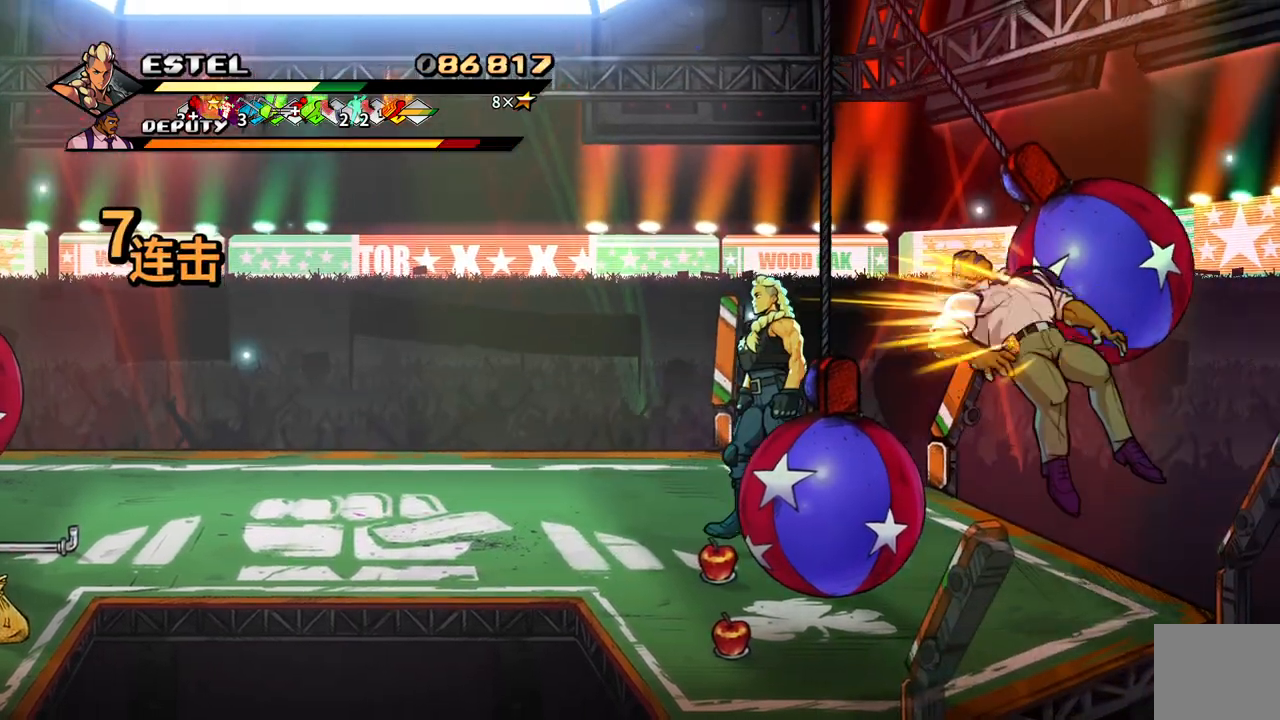
{"buttons": ["DPAD_LEFT"], "events": [[483, "DPAD_UP", "up"]]}
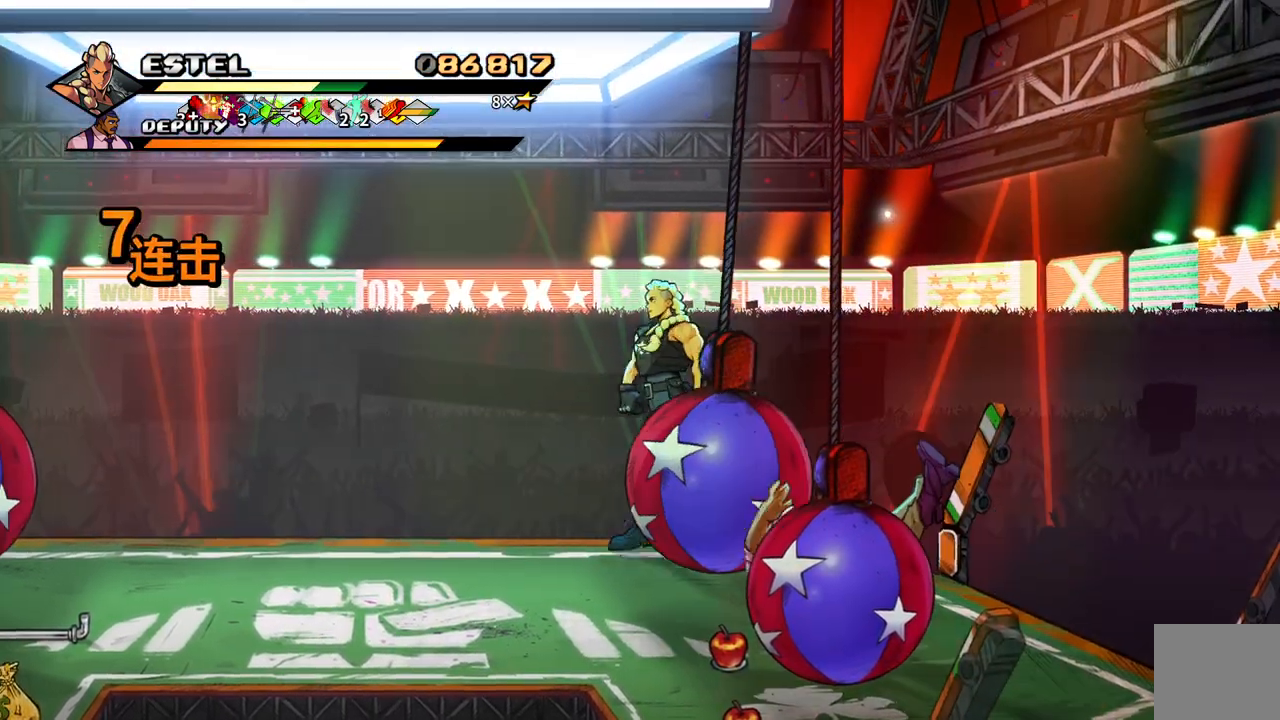
{"buttons": ["DPAD_LEFT"], "events": []}